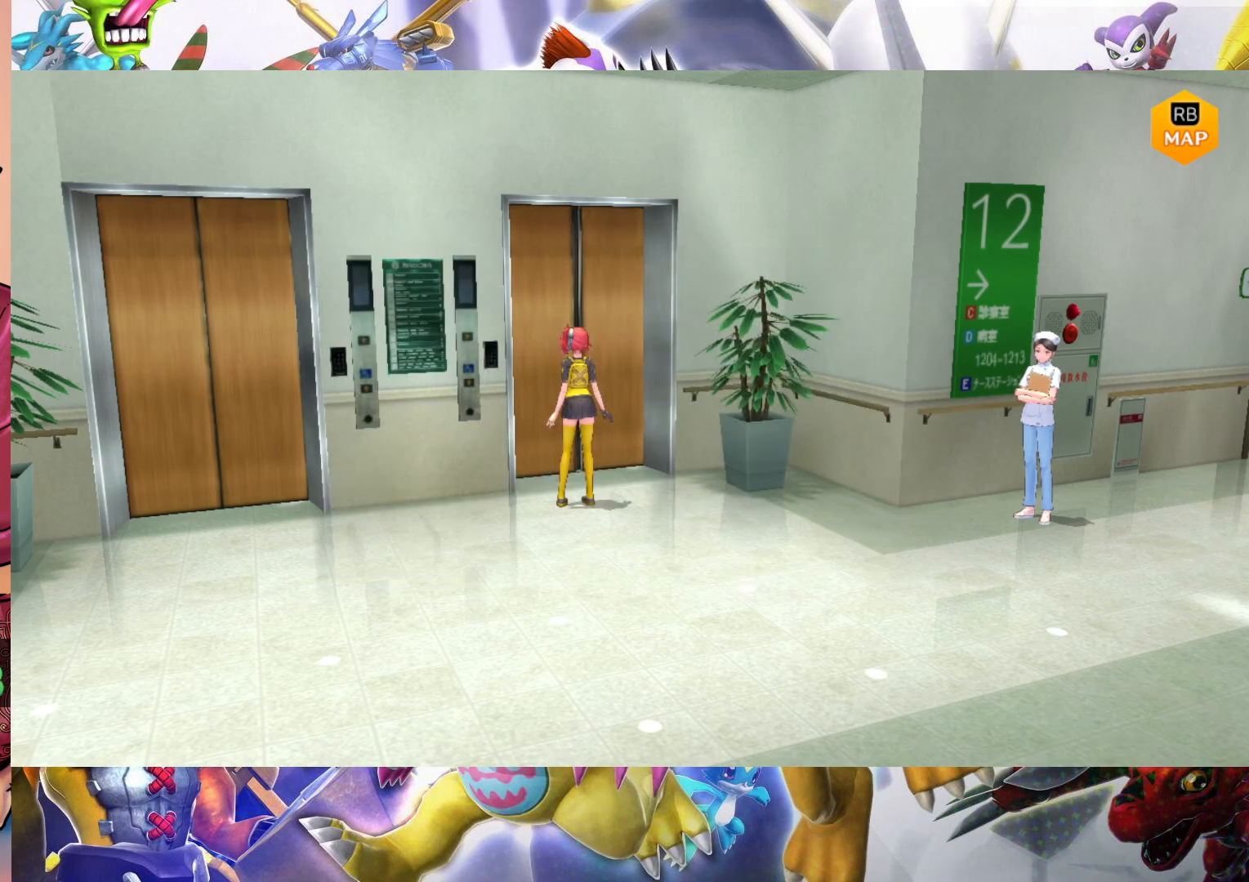
Gameplay with a controller (Nintendo layout); each line is a JSON object with the inputs held at the frame after it. "events" lists button and stick changes between this image and that frame as [ms after this image, input, new state], when the widget could be followed in between. Not read: L3 R1 R3.
{"buttons": [], "left_stick": "center", "right_stick": "center", "events": []}
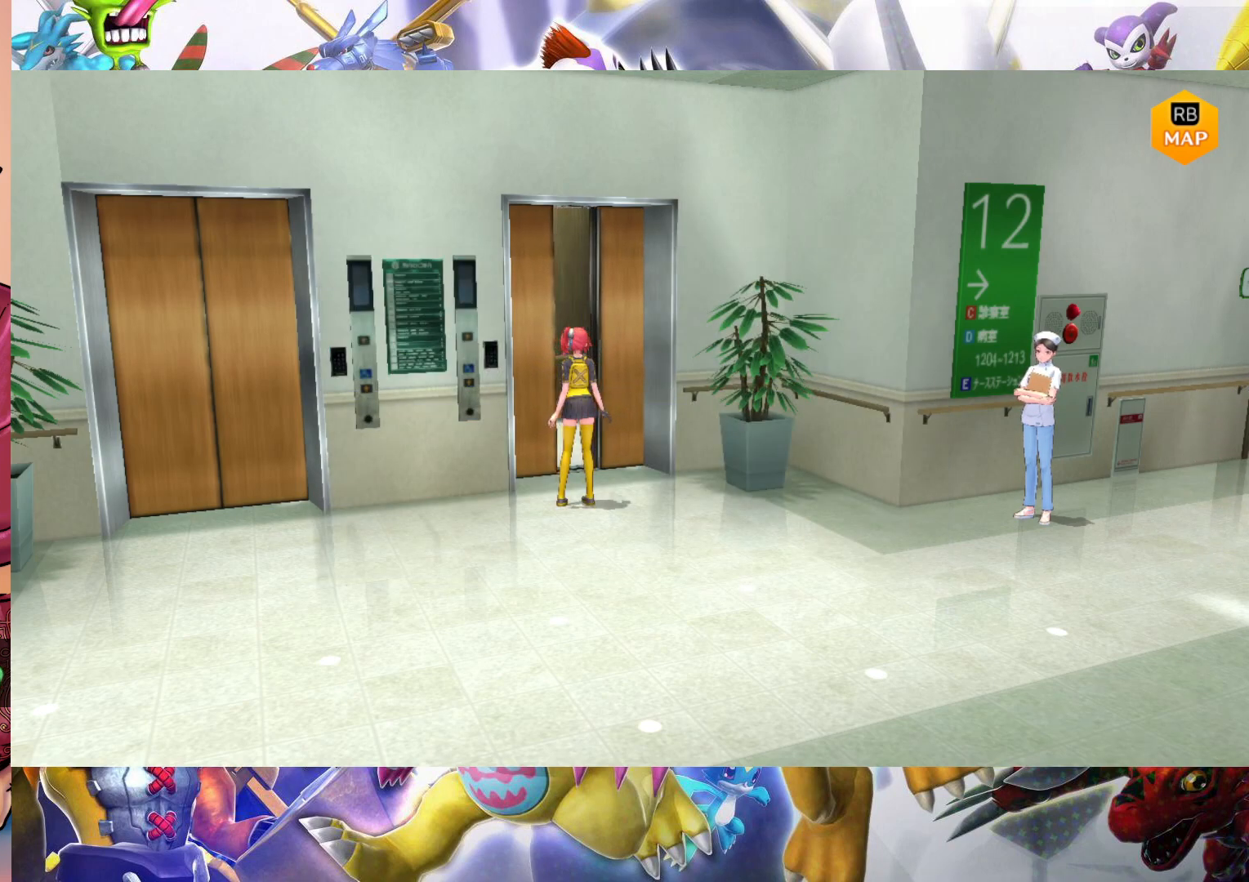
{"buttons": [], "left_stick": "up", "right_stick": "center", "events": [[500, "left_stick", "up"]]}
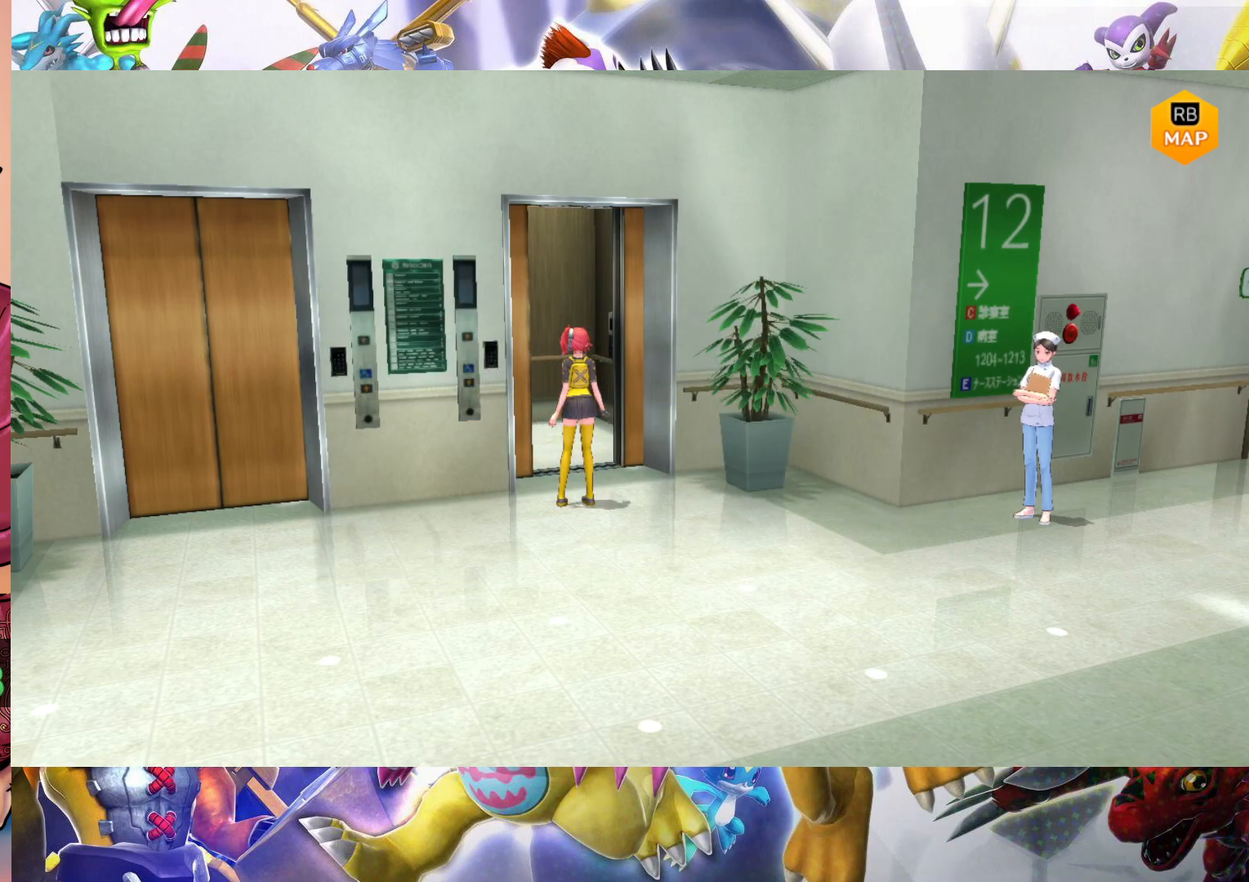
{"buttons": [], "left_stick": "up", "right_stick": "center", "events": []}
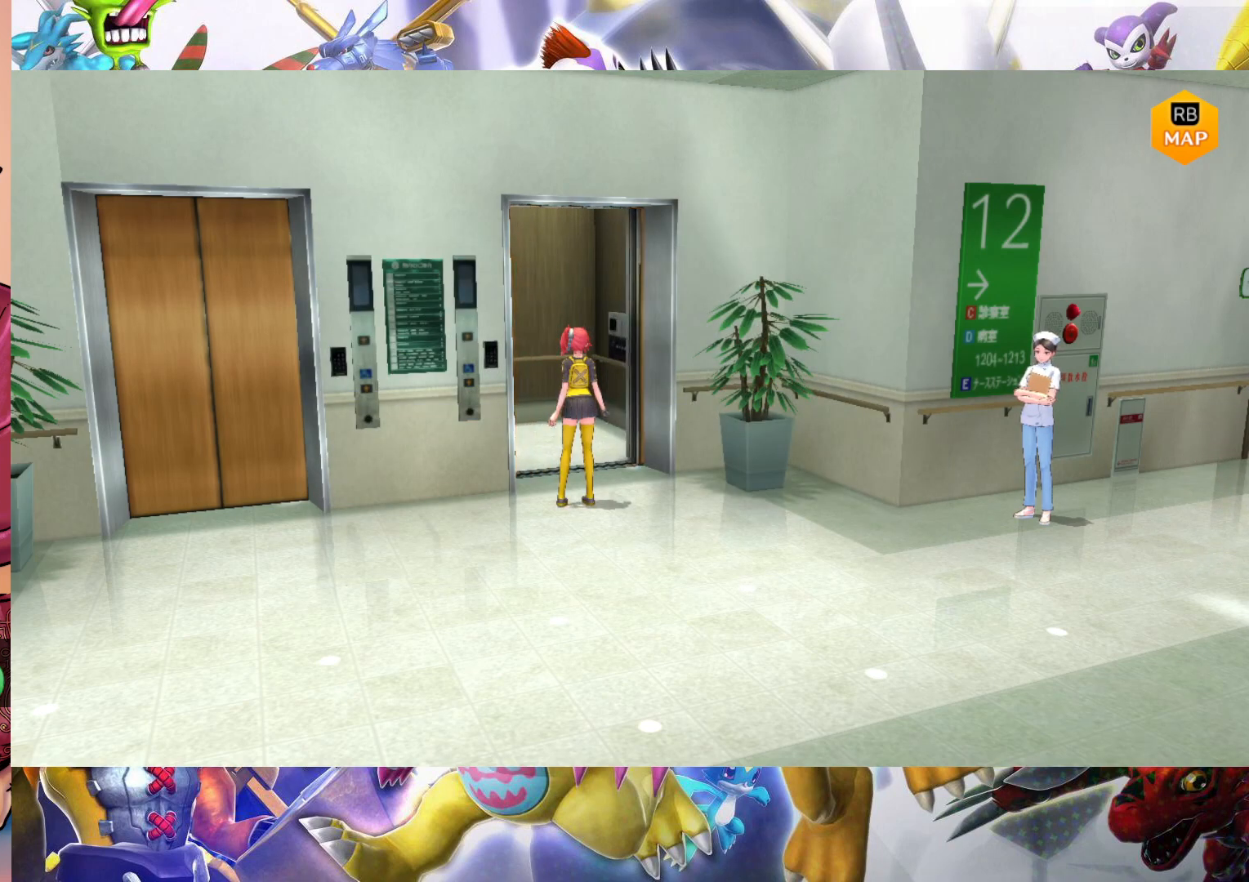
{"buttons": [], "left_stick": "center", "right_stick": "center", "events": [[433, "left_stick", "center"]]}
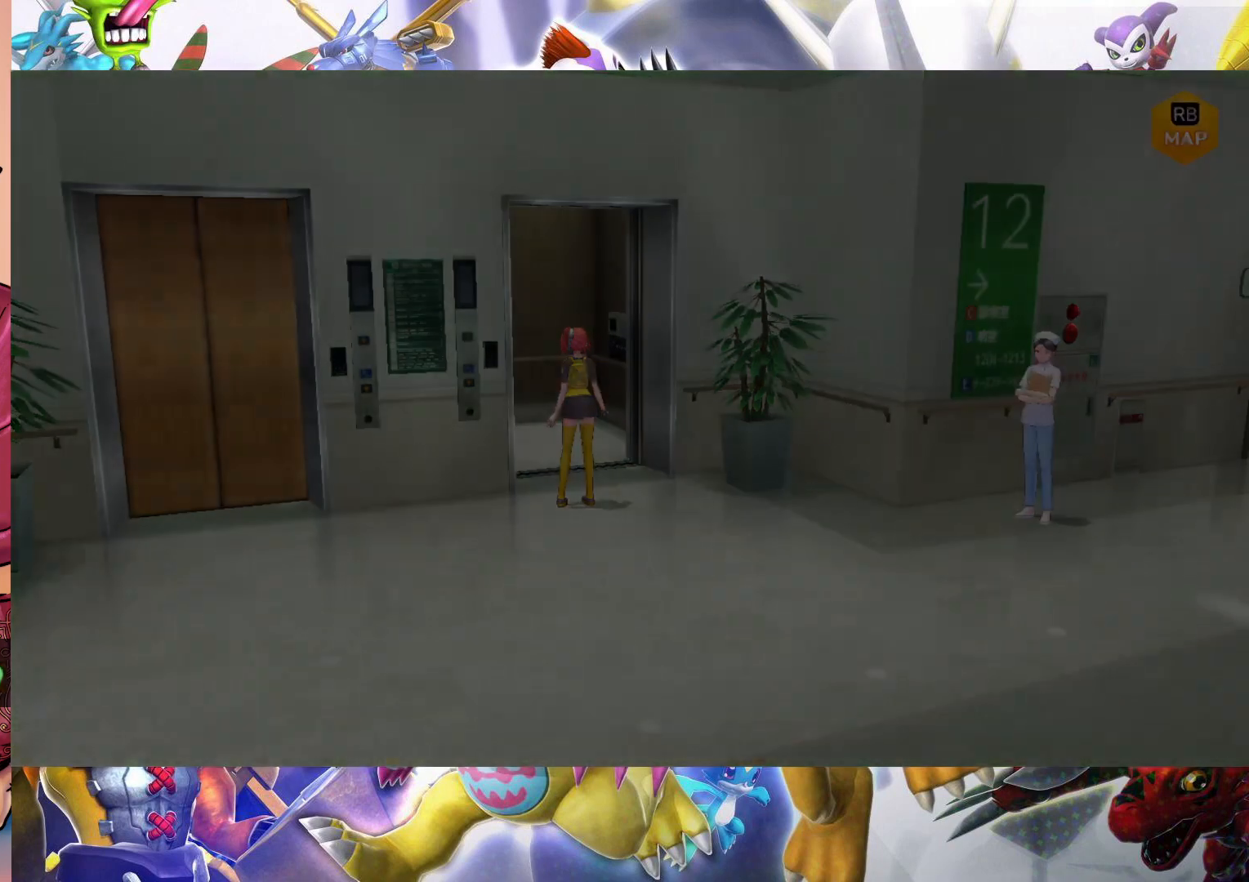
{"buttons": [], "left_stick": "center", "right_stick": "center", "events": []}
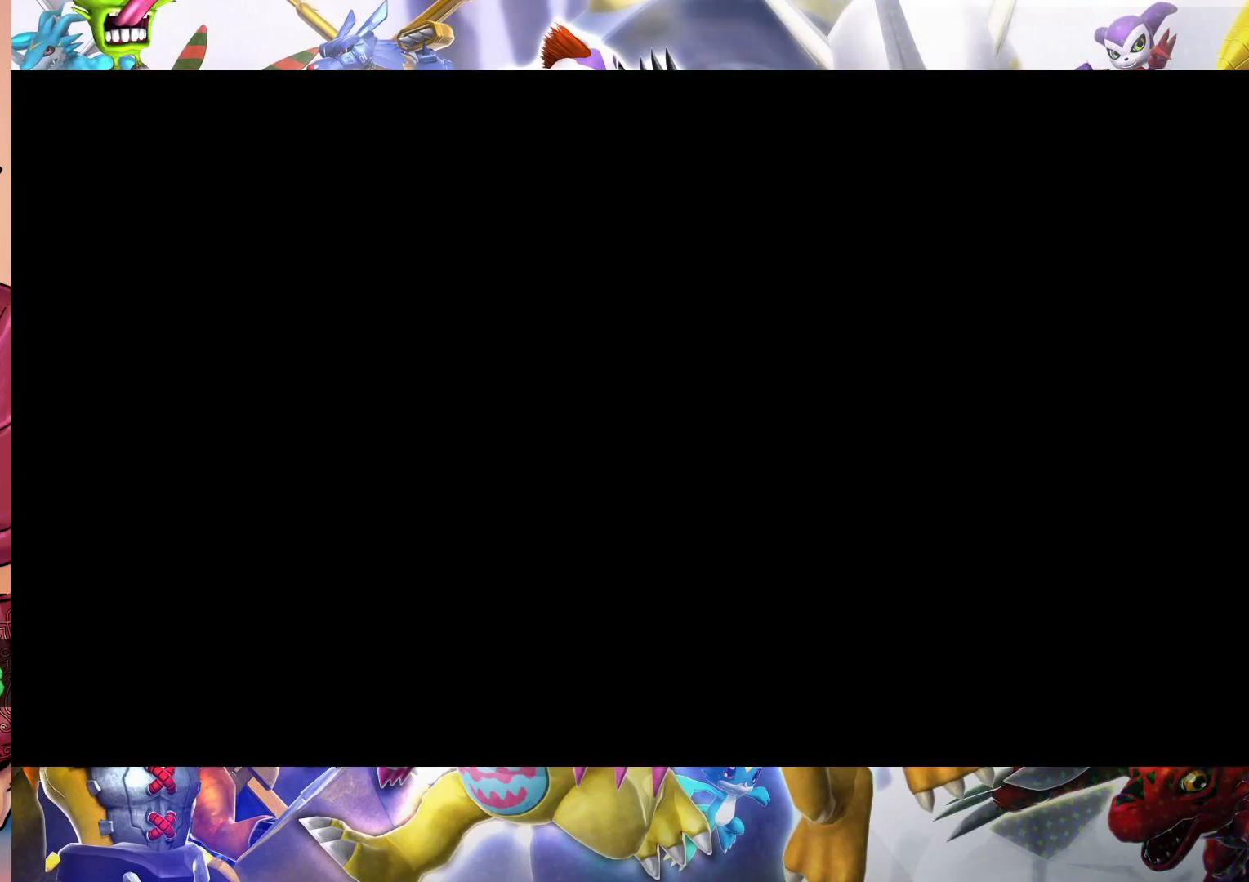
{"buttons": [], "left_stick": "down", "right_stick": "center", "events": [[83, "left_stick", "down"]]}
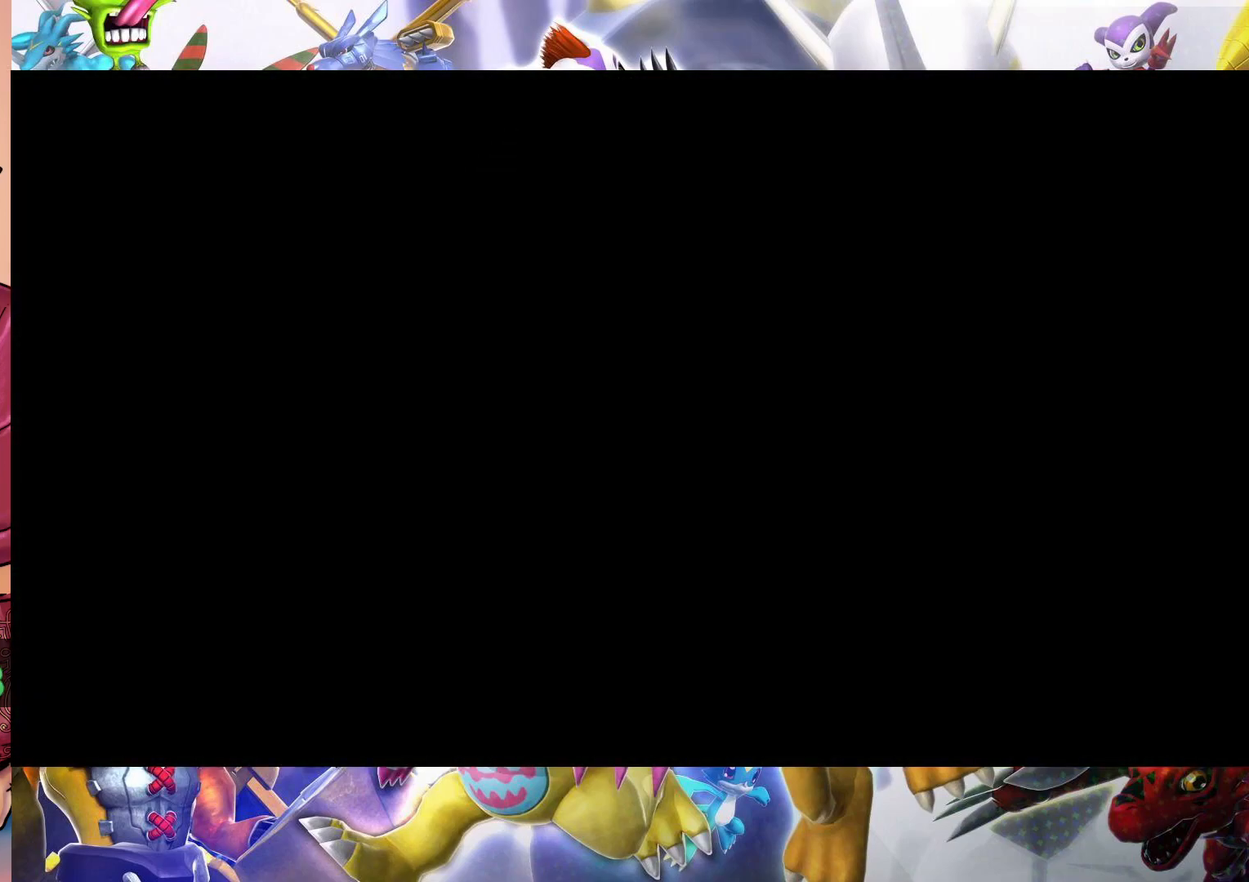
{"buttons": [], "left_stick": "down", "right_stick": "center", "events": []}
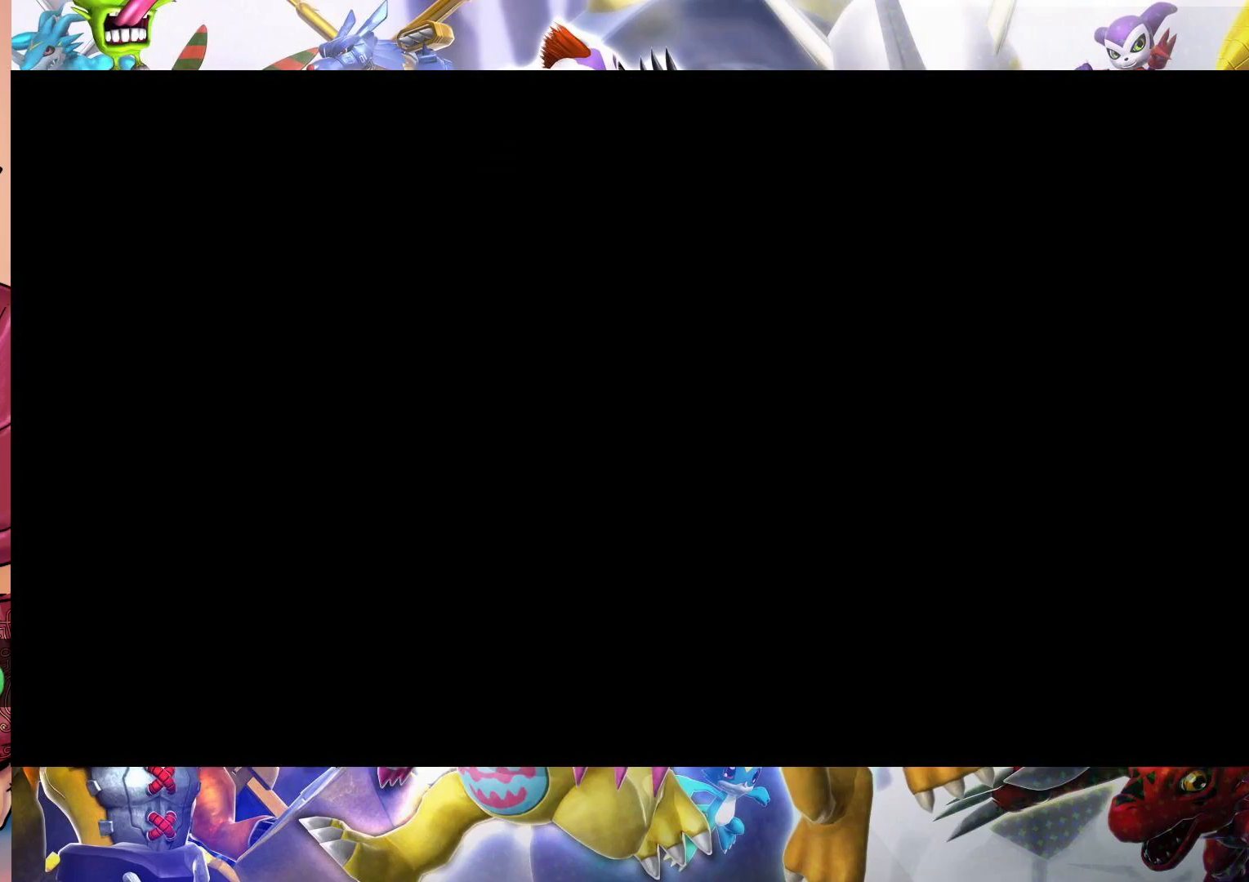
{"buttons": [], "left_stick": "down", "right_stick": "center", "events": []}
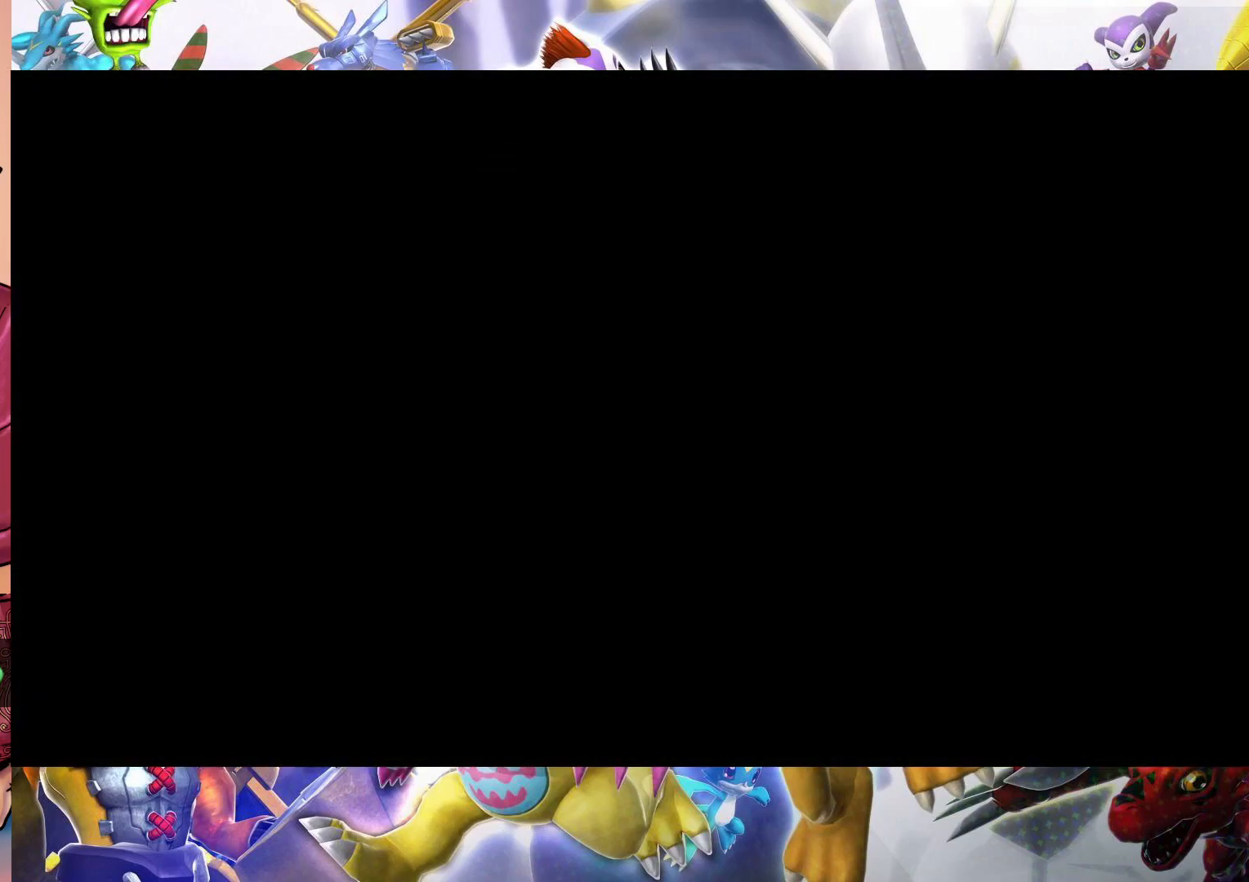
{"buttons": [], "left_stick": "down", "right_stick": "center", "events": []}
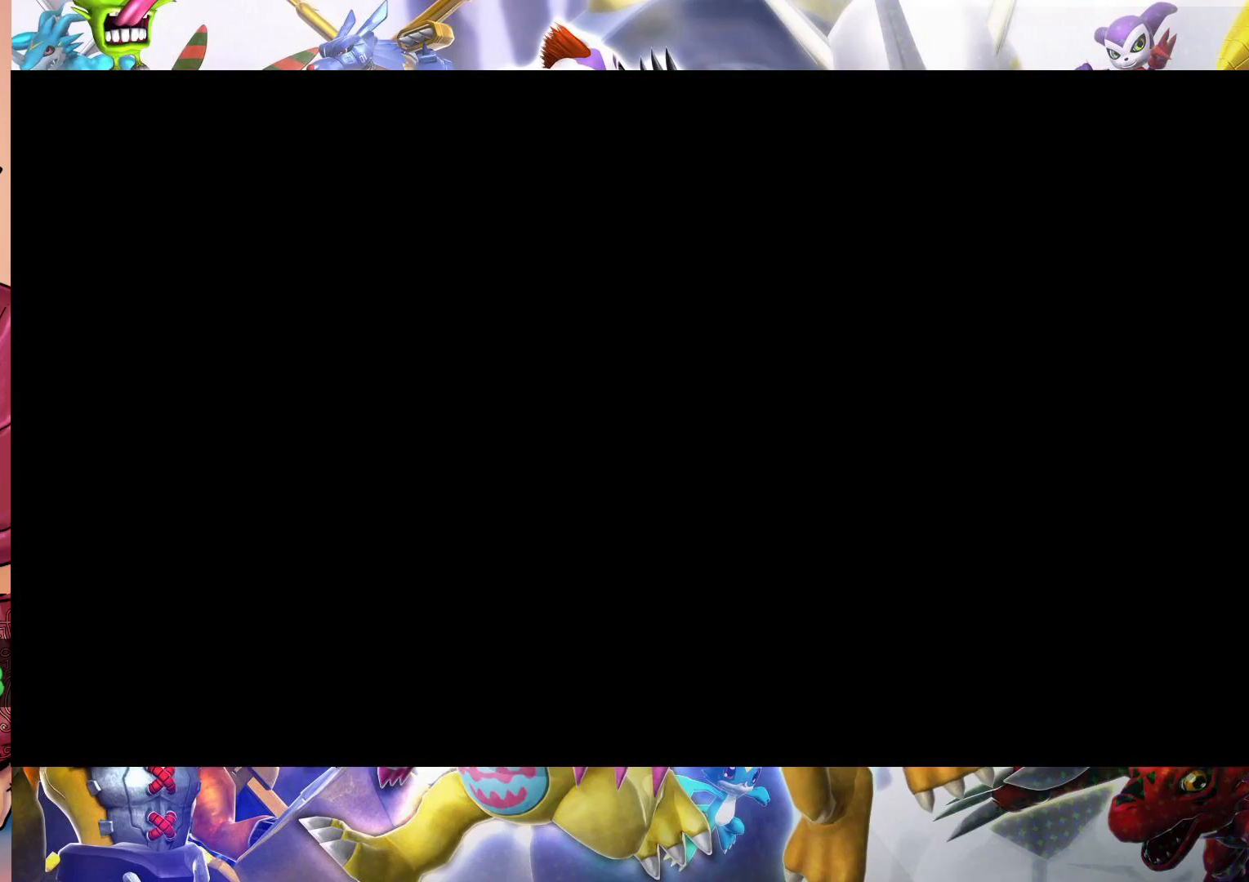
{"buttons": [], "left_stick": "down", "right_stick": "center", "events": []}
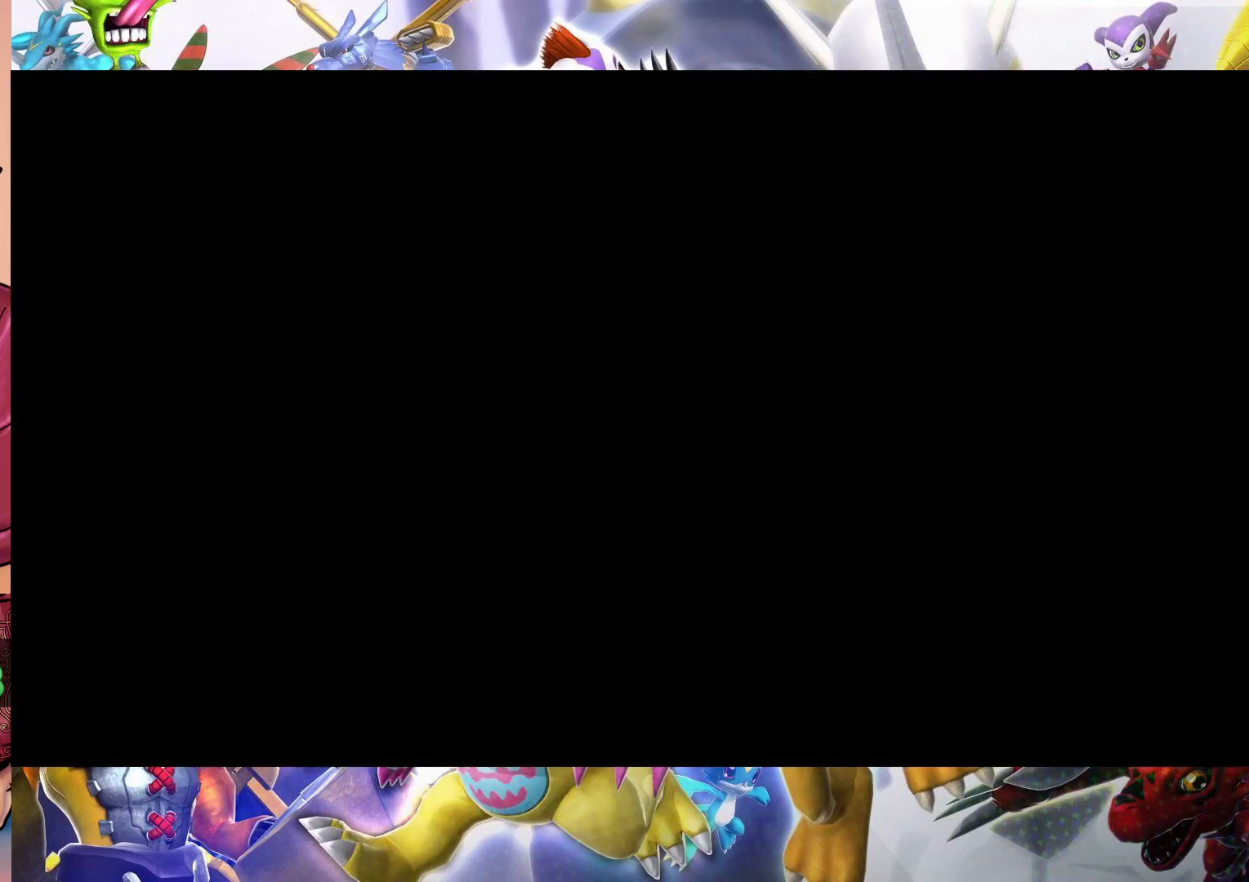
{"buttons": [], "left_stick": "down", "right_stick": "center", "events": []}
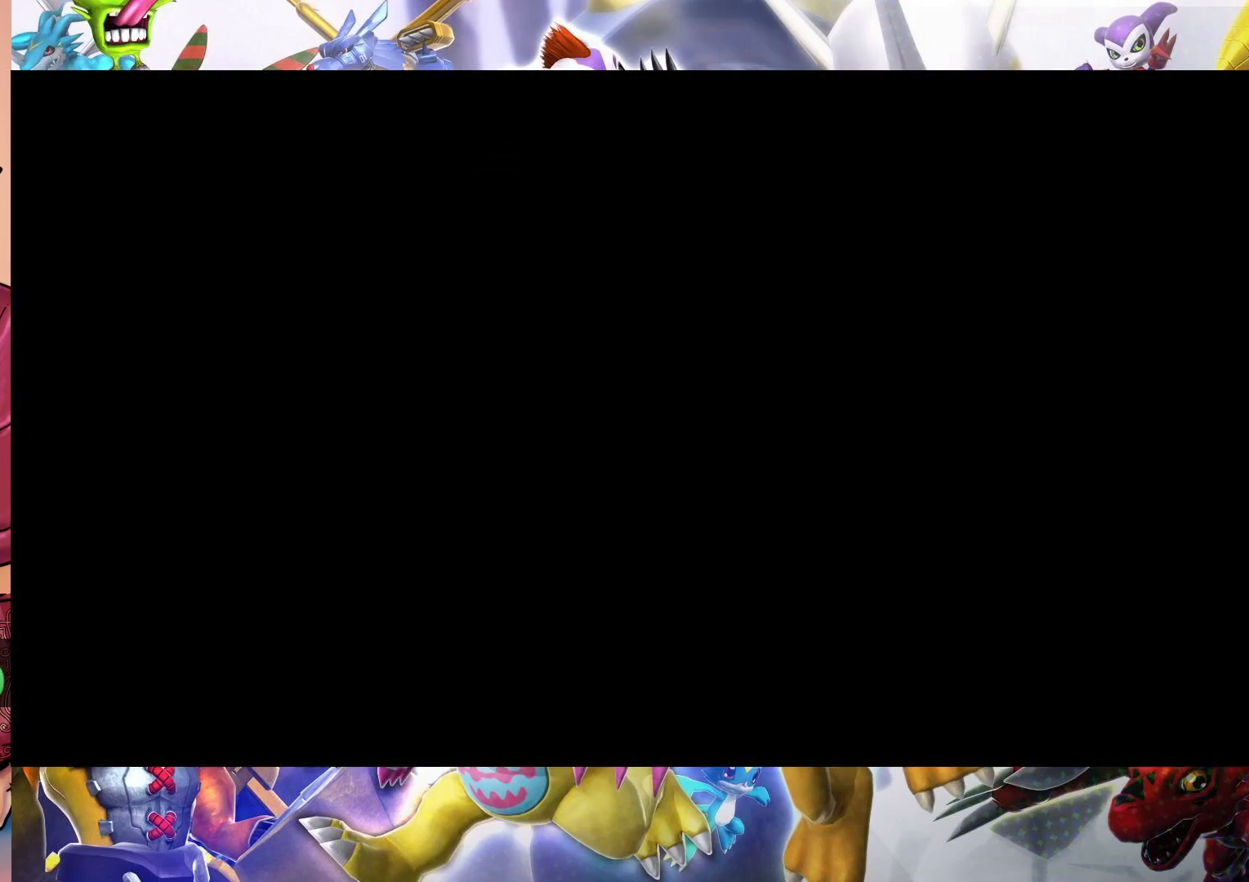
{"buttons": [], "left_stick": "down", "right_stick": "center", "events": []}
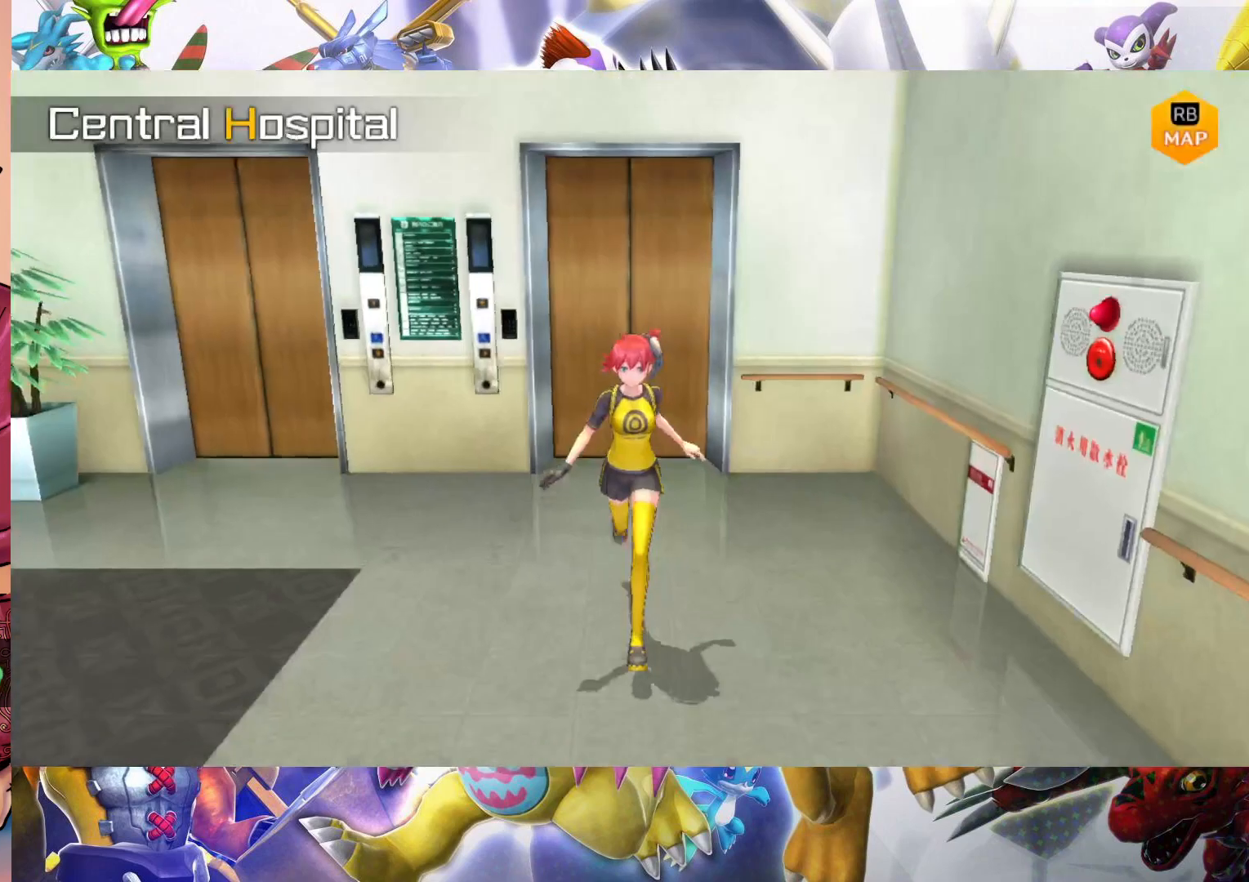
{"buttons": [], "left_stick": "down", "right_stick": "center", "events": []}
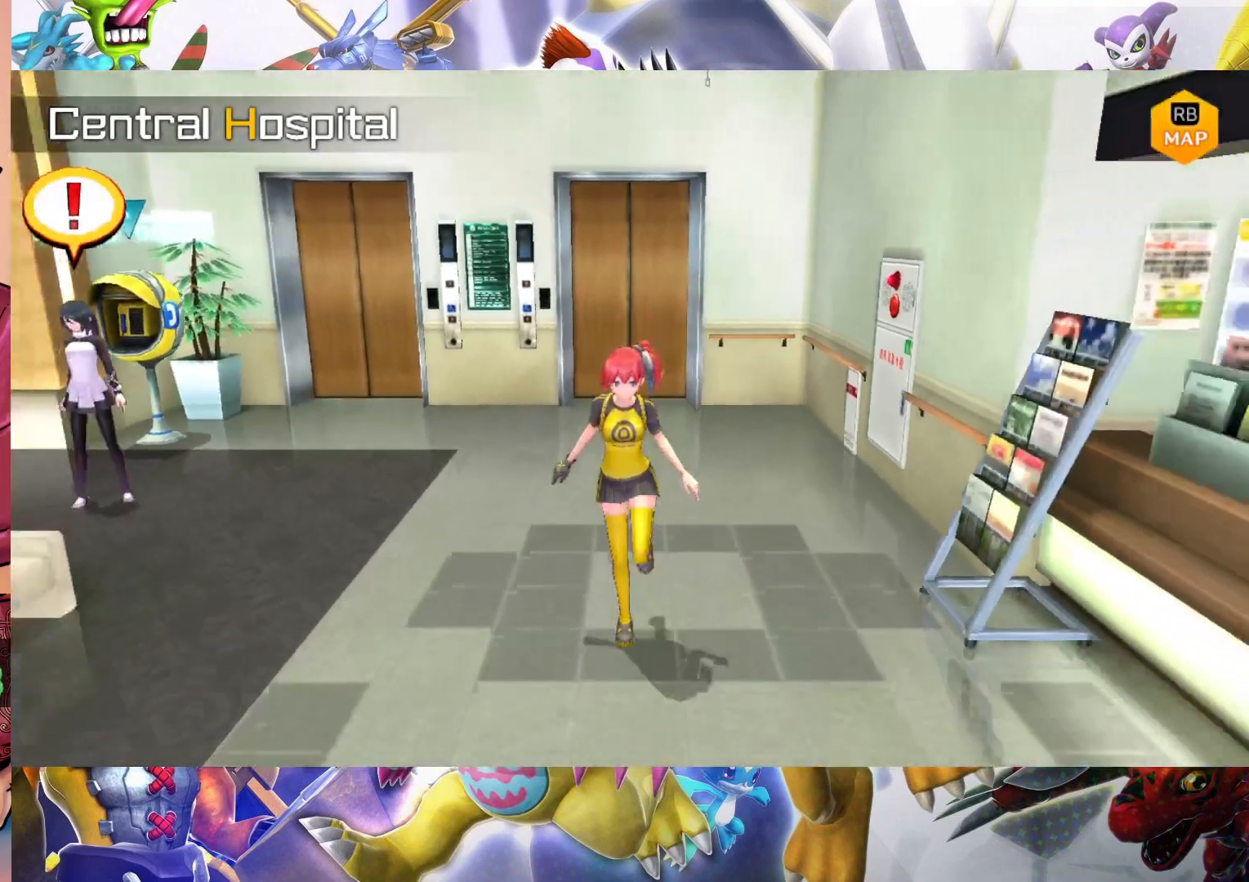
{"buttons": [], "left_stick": "down", "right_stick": "center", "events": []}
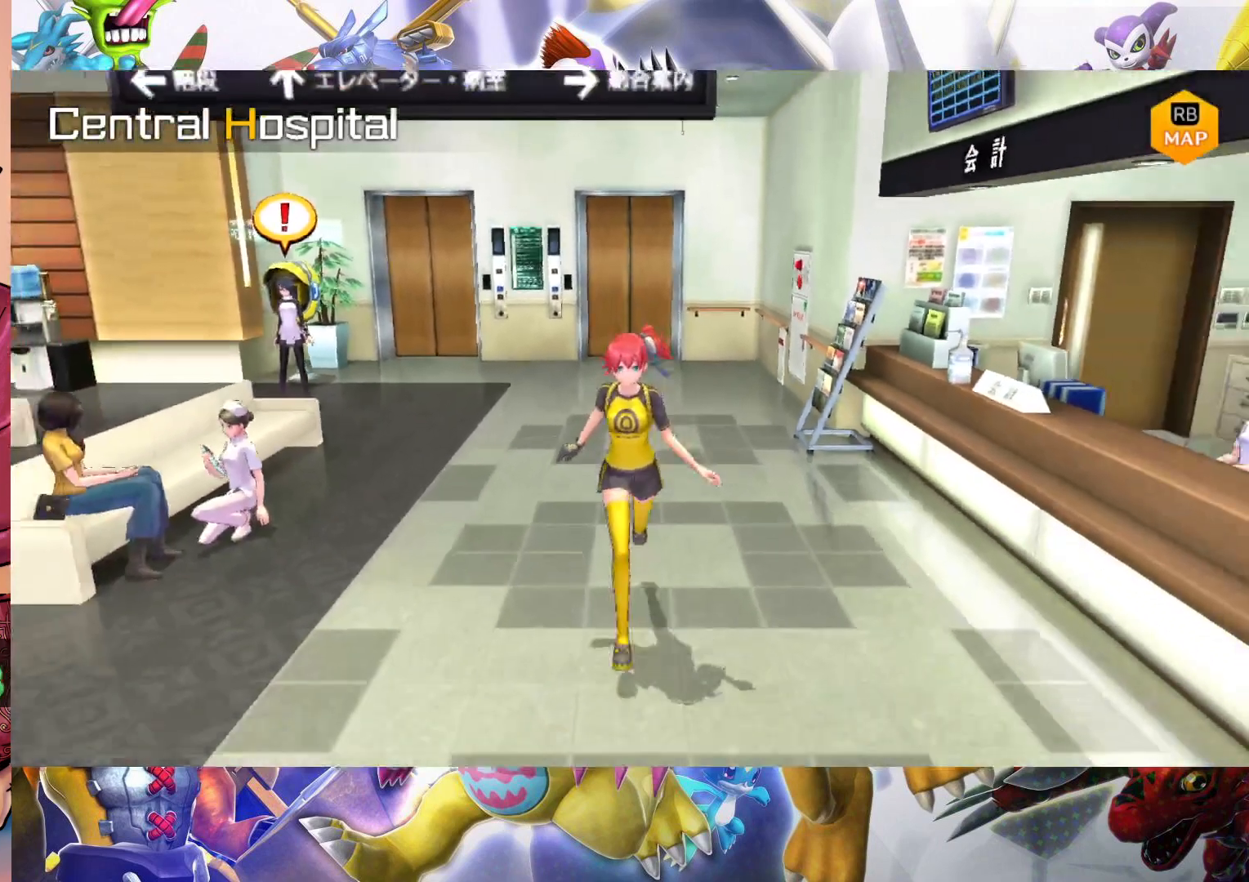
{"buttons": [], "left_stick": "down", "right_stick": "center", "events": []}
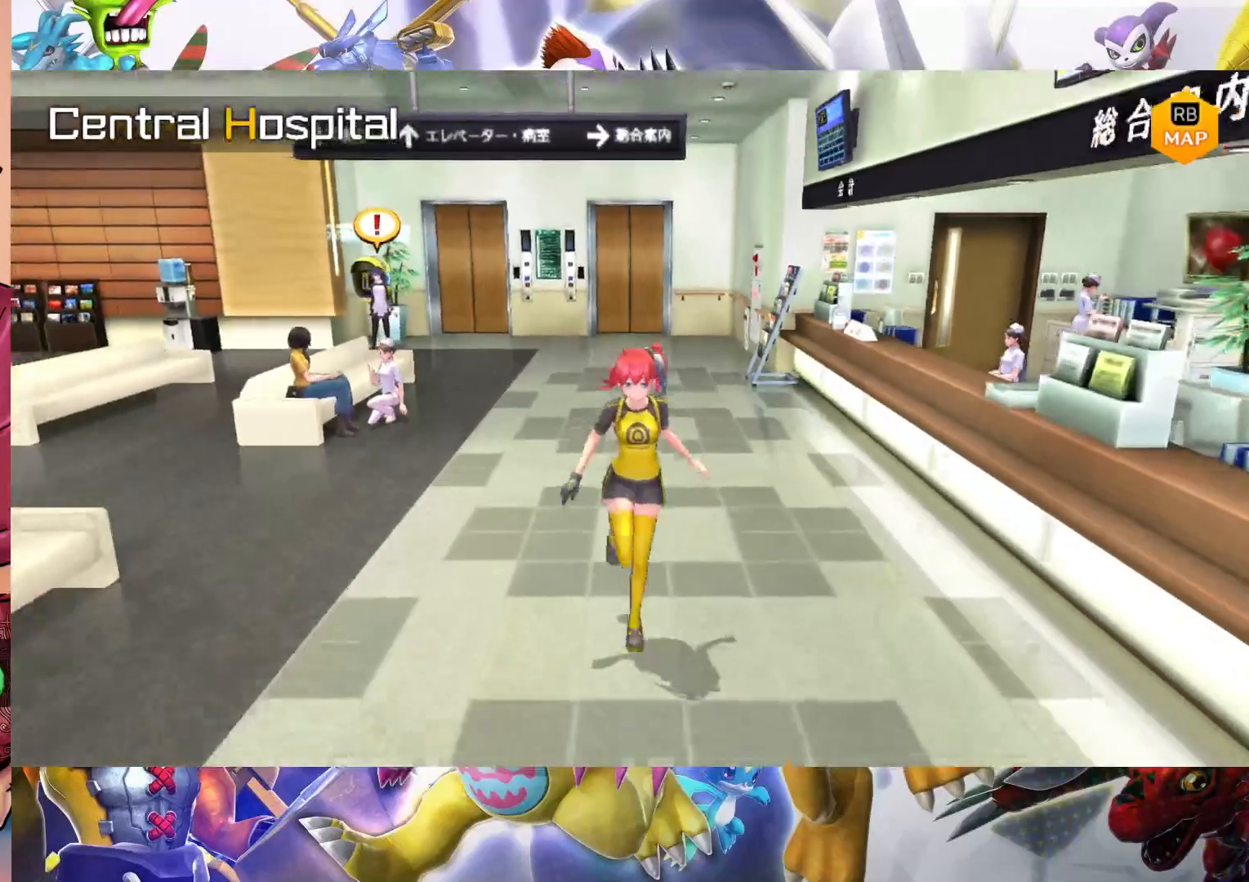
{"buttons": [], "left_stick": "down", "right_stick": "center", "events": []}
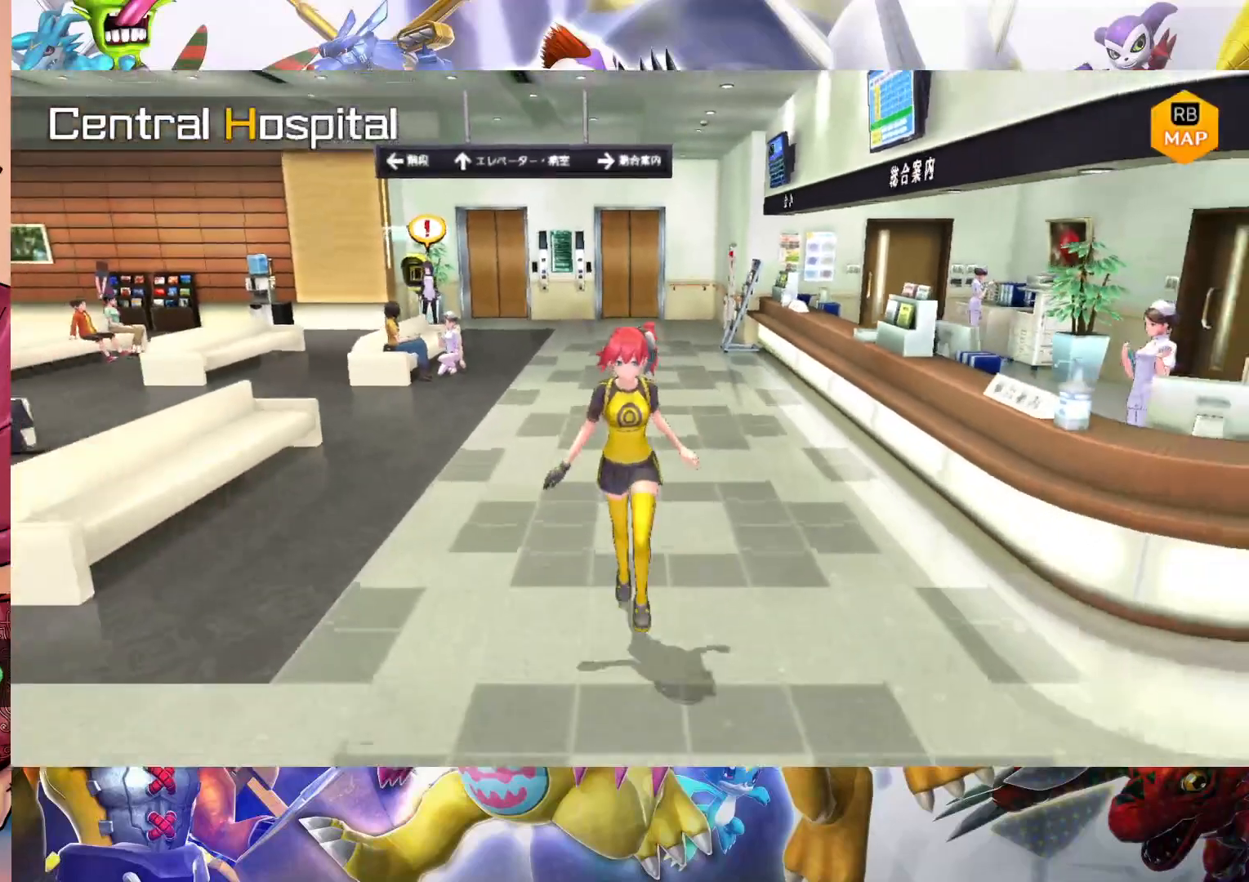
{"buttons": [], "left_stick": "down", "right_stick": "center", "events": []}
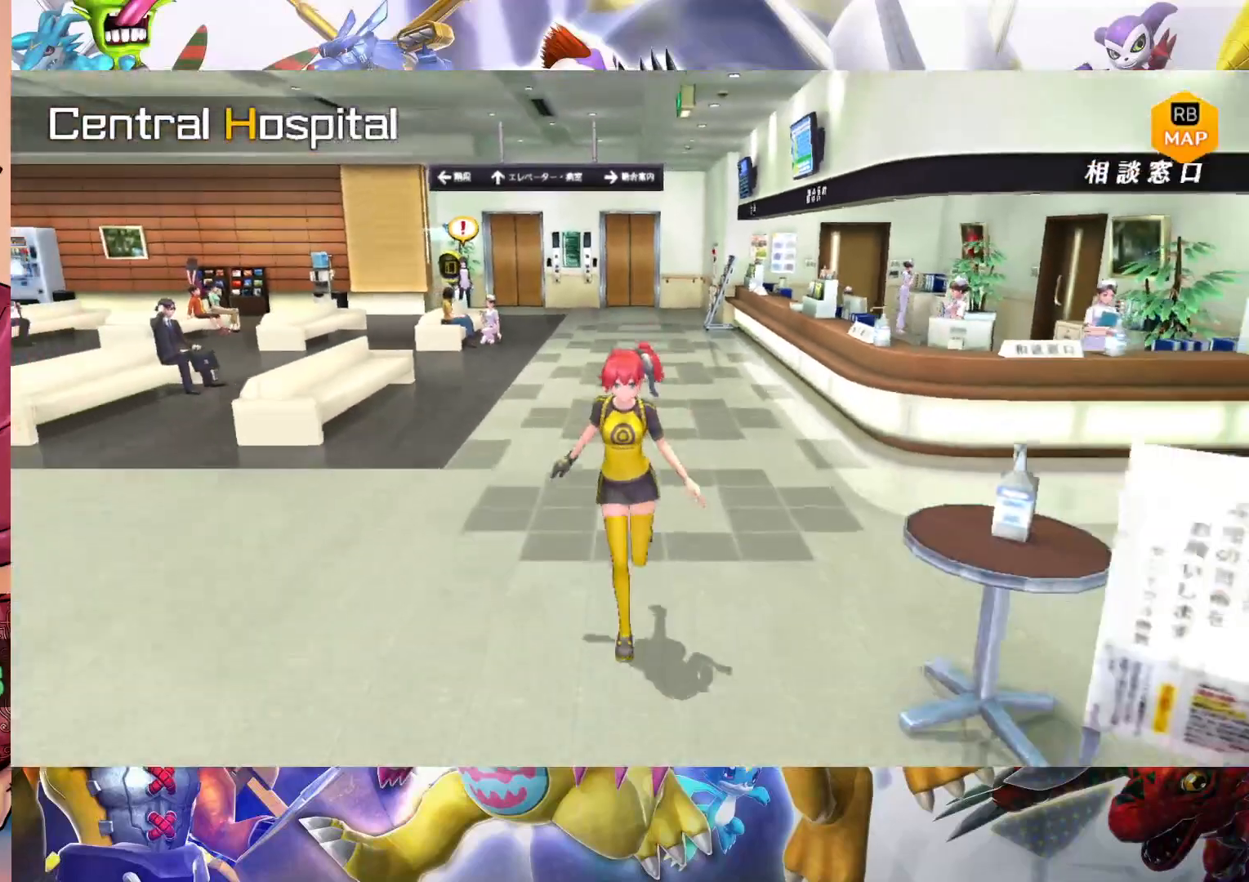
{"buttons": [], "left_stick": "down", "right_stick": "center", "events": []}
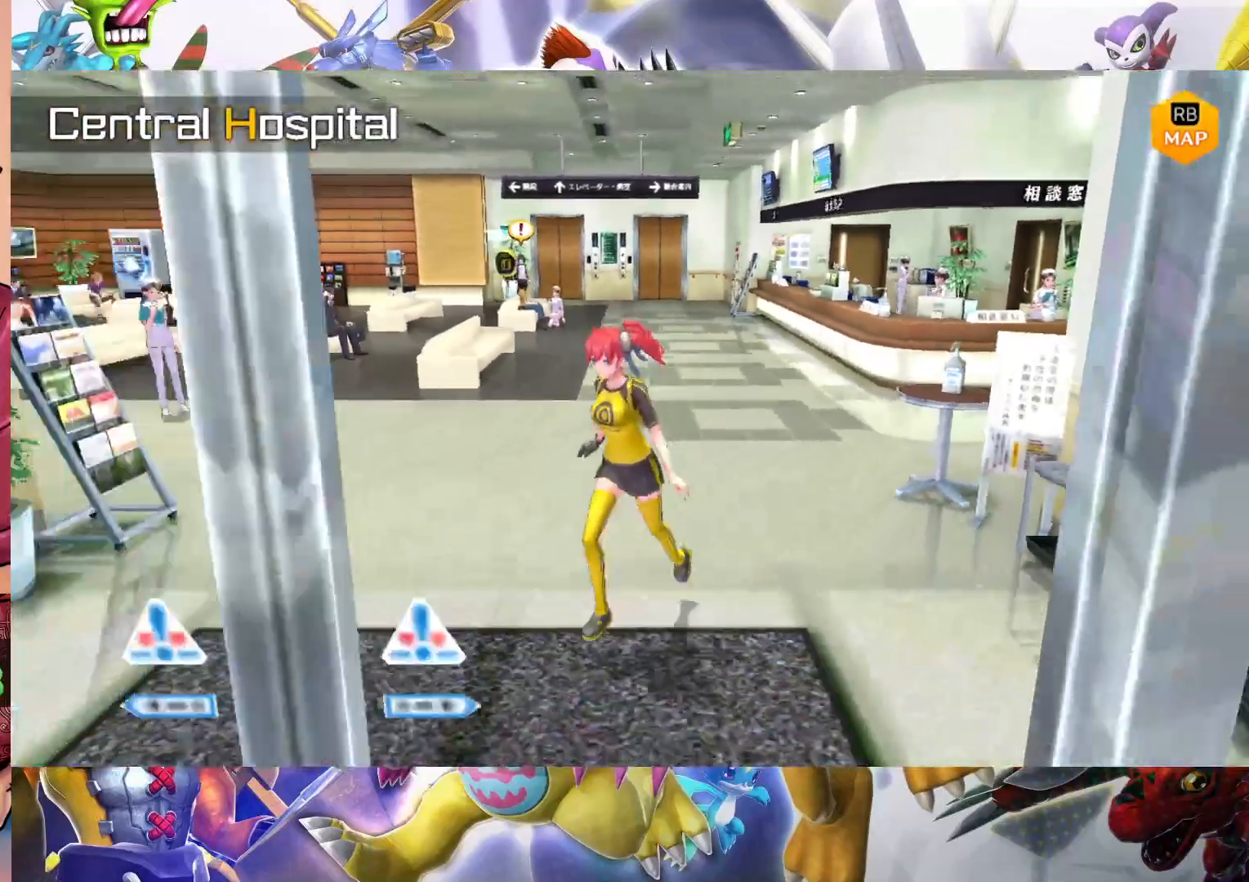
{"buttons": [], "left_stick": "down", "right_stick": "center", "events": []}
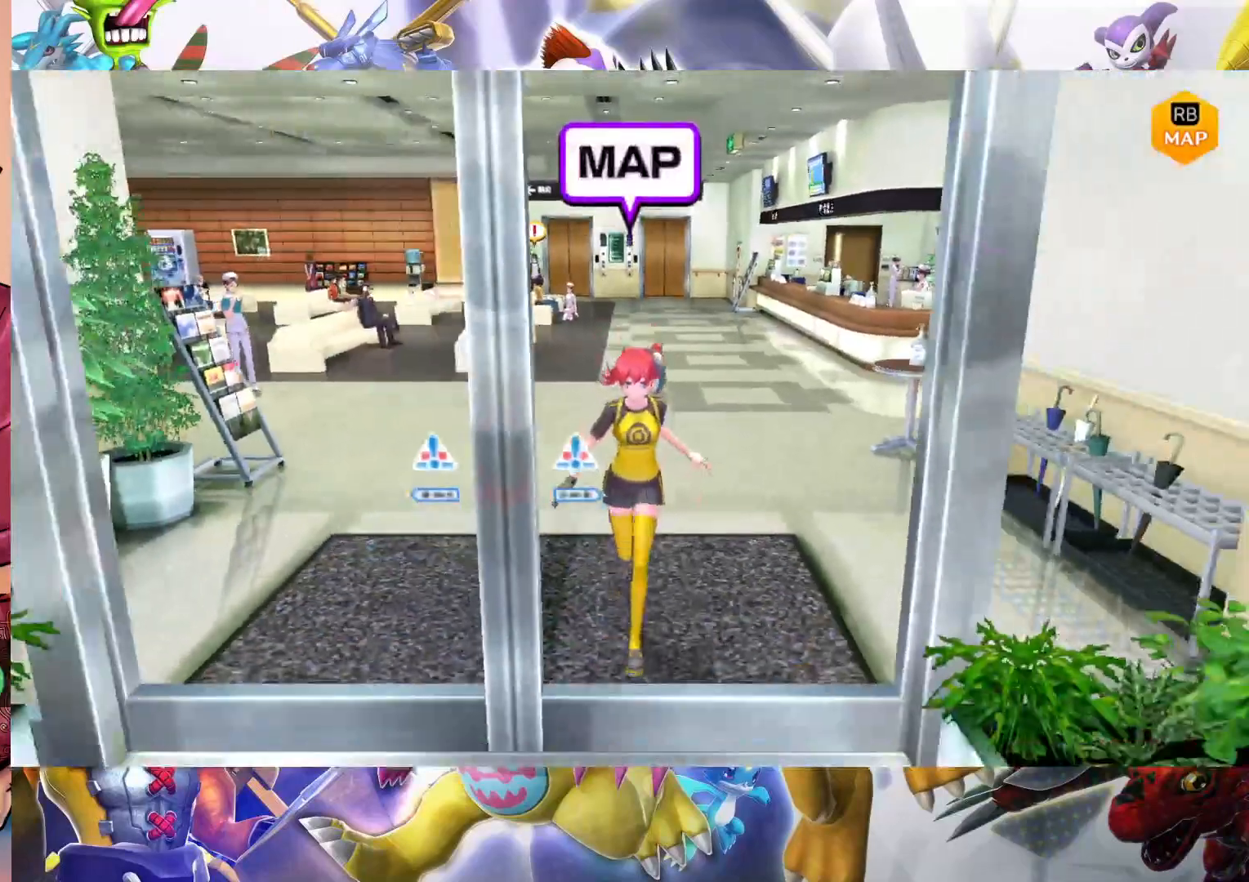
{"buttons": [], "left_stick": "center", "right_stick": "center", "events": [[17, "B", "down"], [50, "left_stick", "center"], [233, "B", "up"]]}
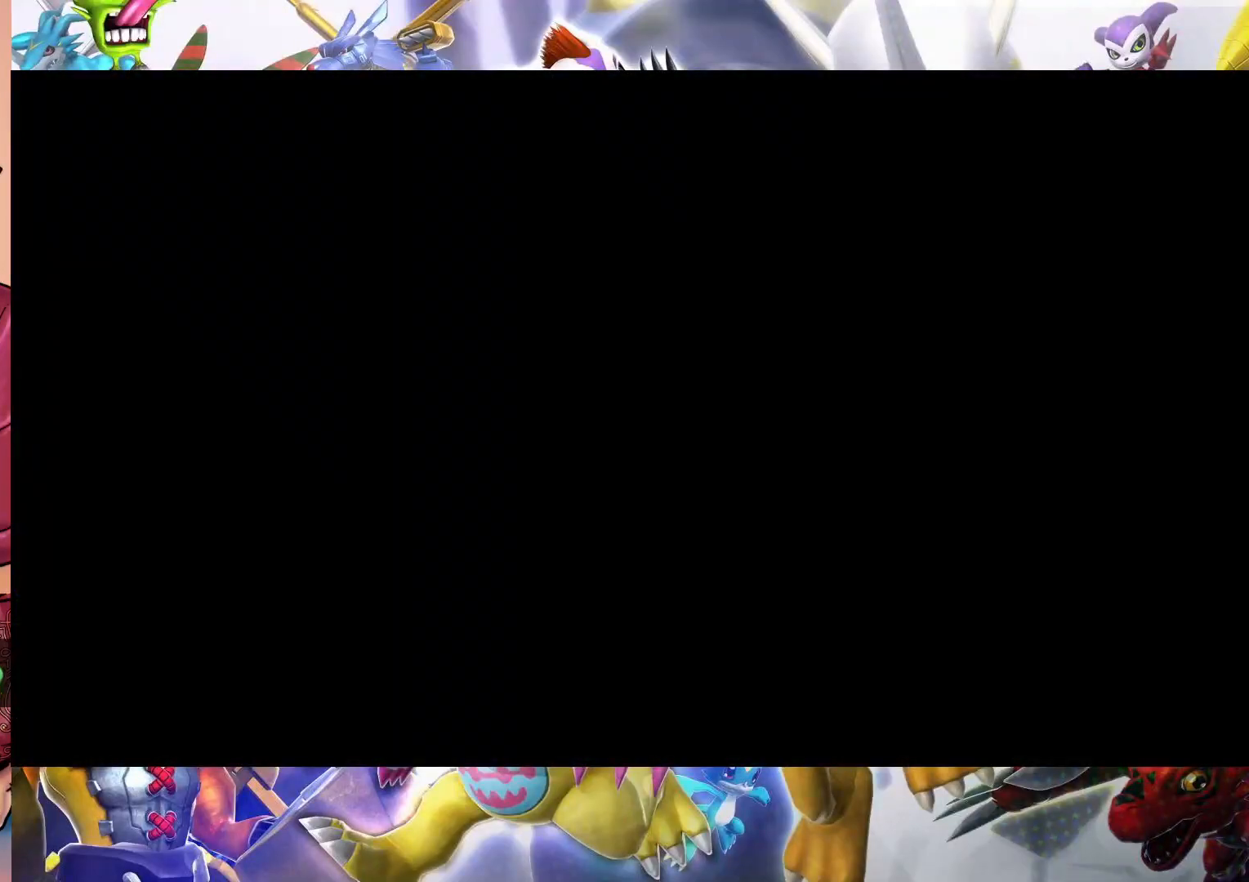
{"buttons": [], "left_stick": "center", "right_stick": "center", "events": []}
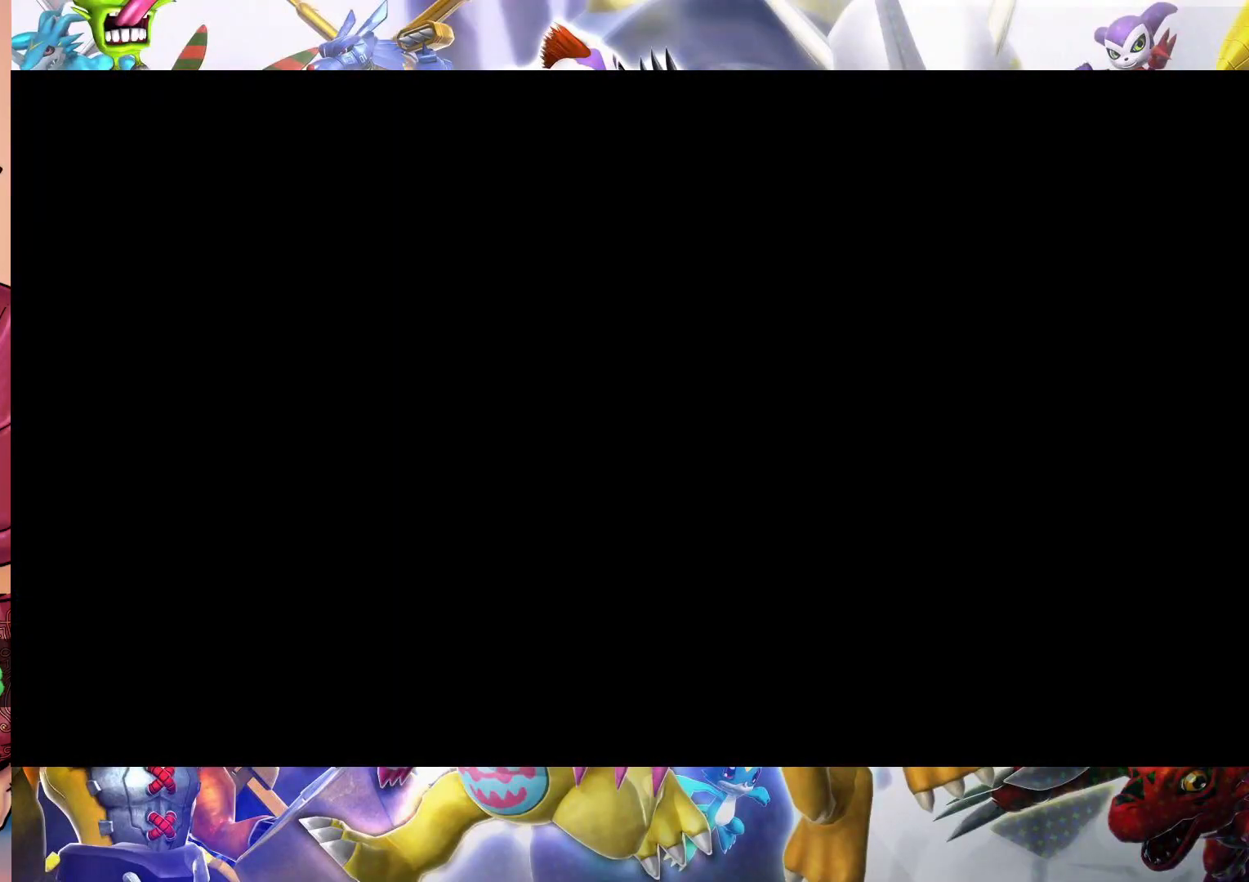
{"buttons": [], "left_stick": "center", "right_stick": "center", "events": []}
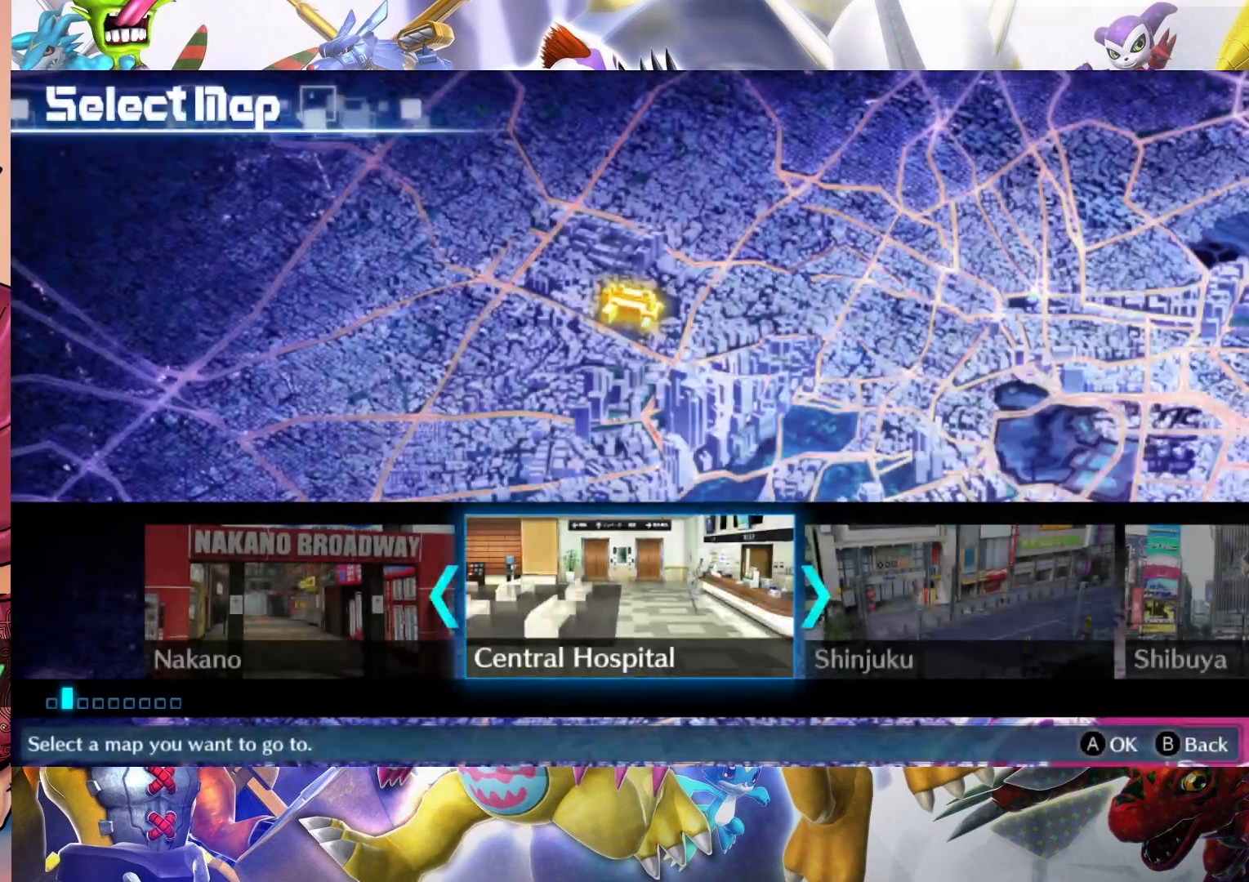
{"buttons": [], "left_stick": "center", "right_stick": "center", "events": [[167, "left_stick", "left"], [367, "left_stick", "center"]]}
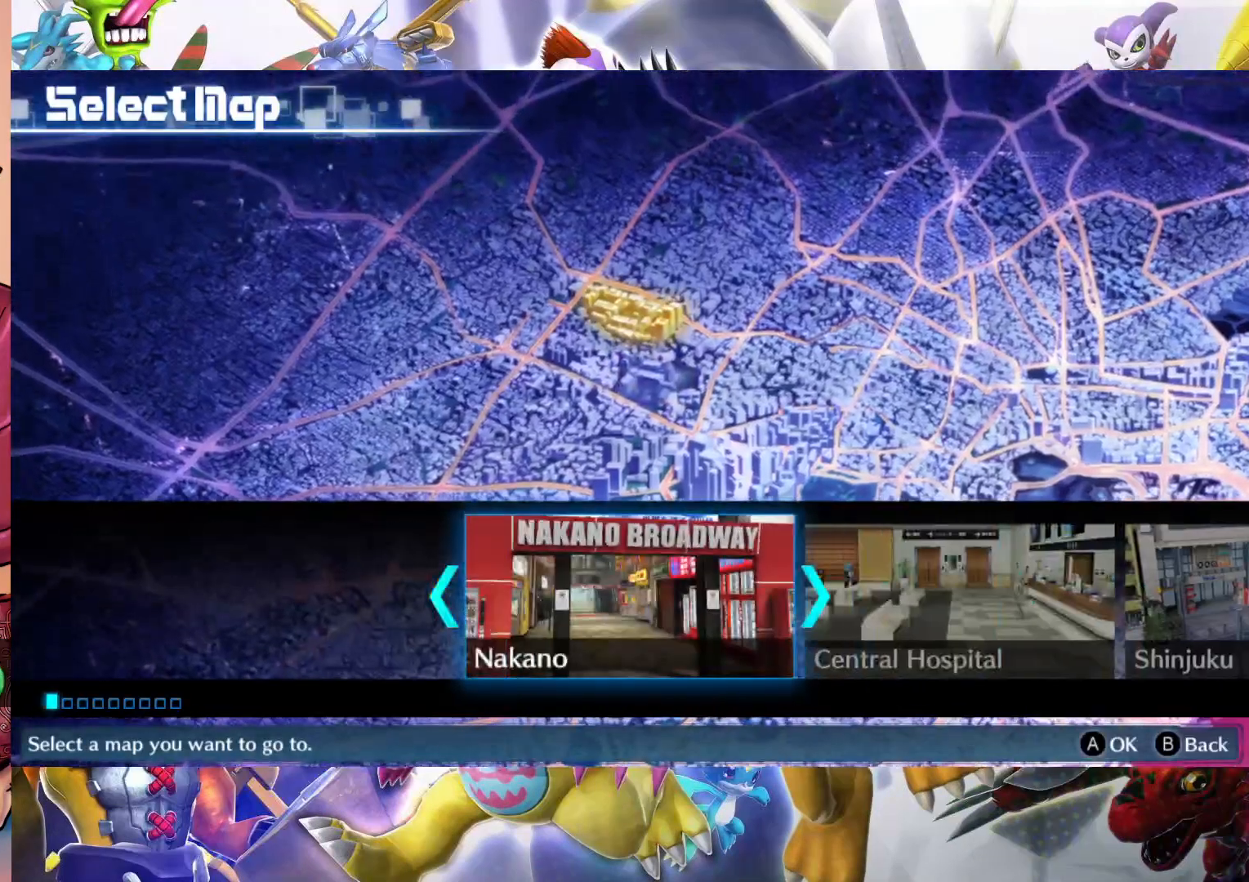
{"buttons": [], "left_stick": "center", "right_stick": "center", "events": [[267, "B", "down"], [417, "B", "up"]]}
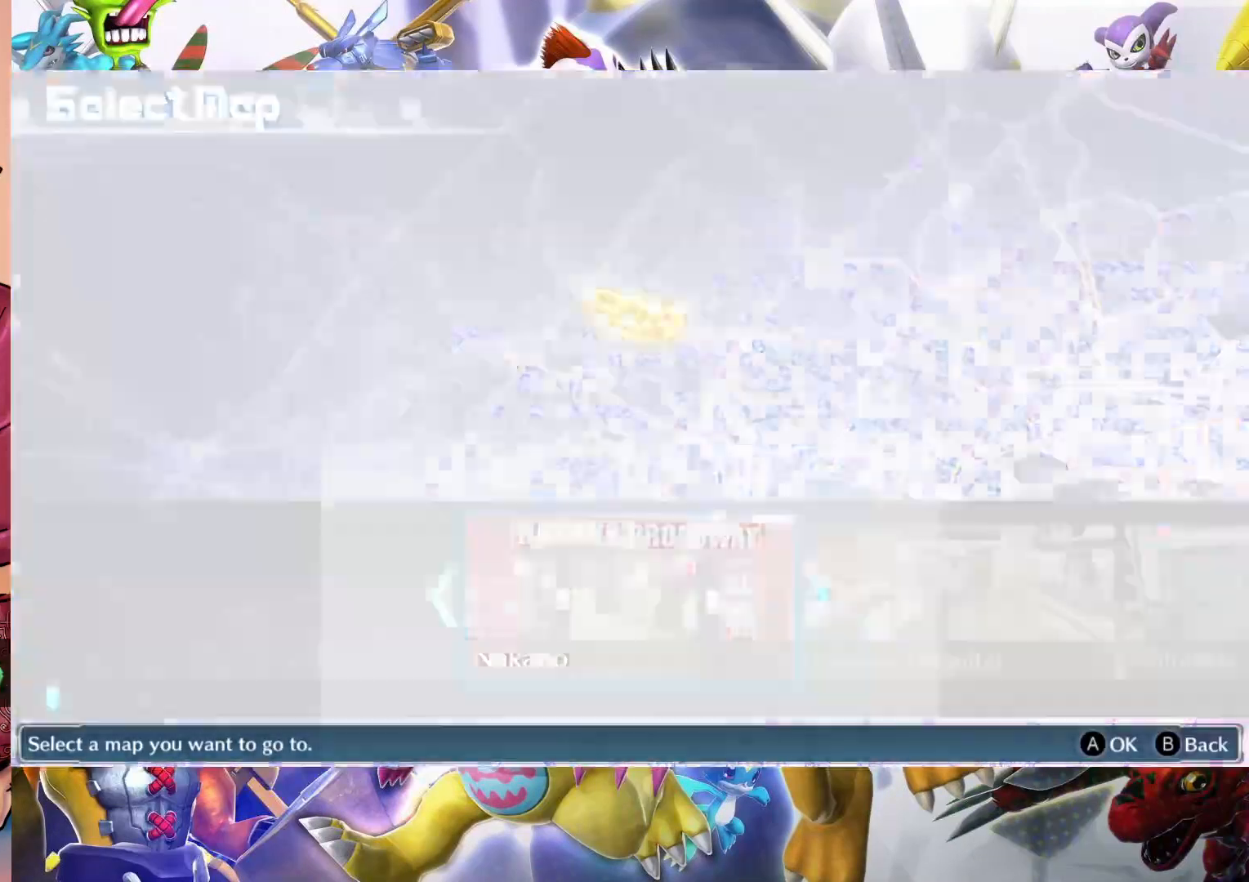
{"buttons": [], "left_stick": "up", "right_stick": "center", "events": [[333, "left_stick", "up"]]}
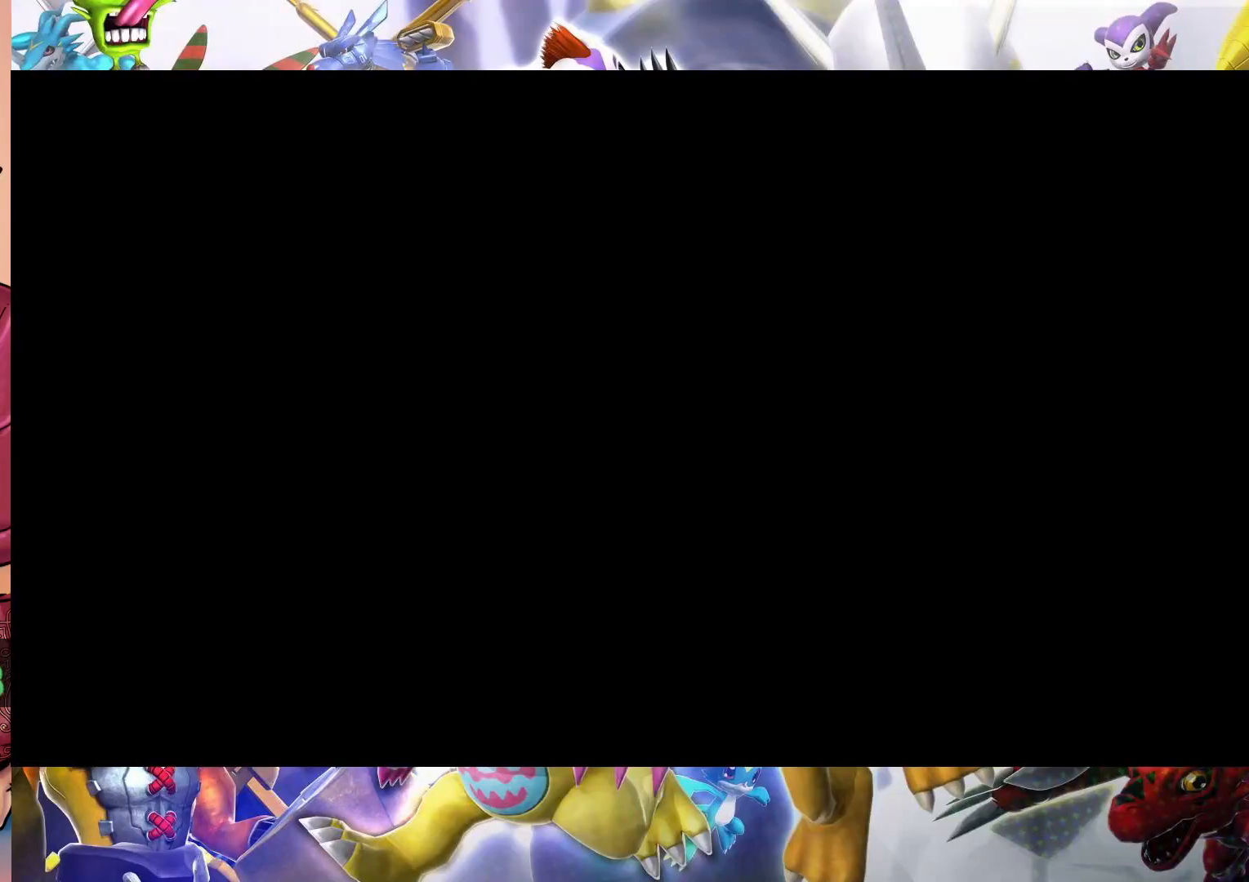
{"buttons": [], "left_stick": "up", "right_stick": "center", "events": []}
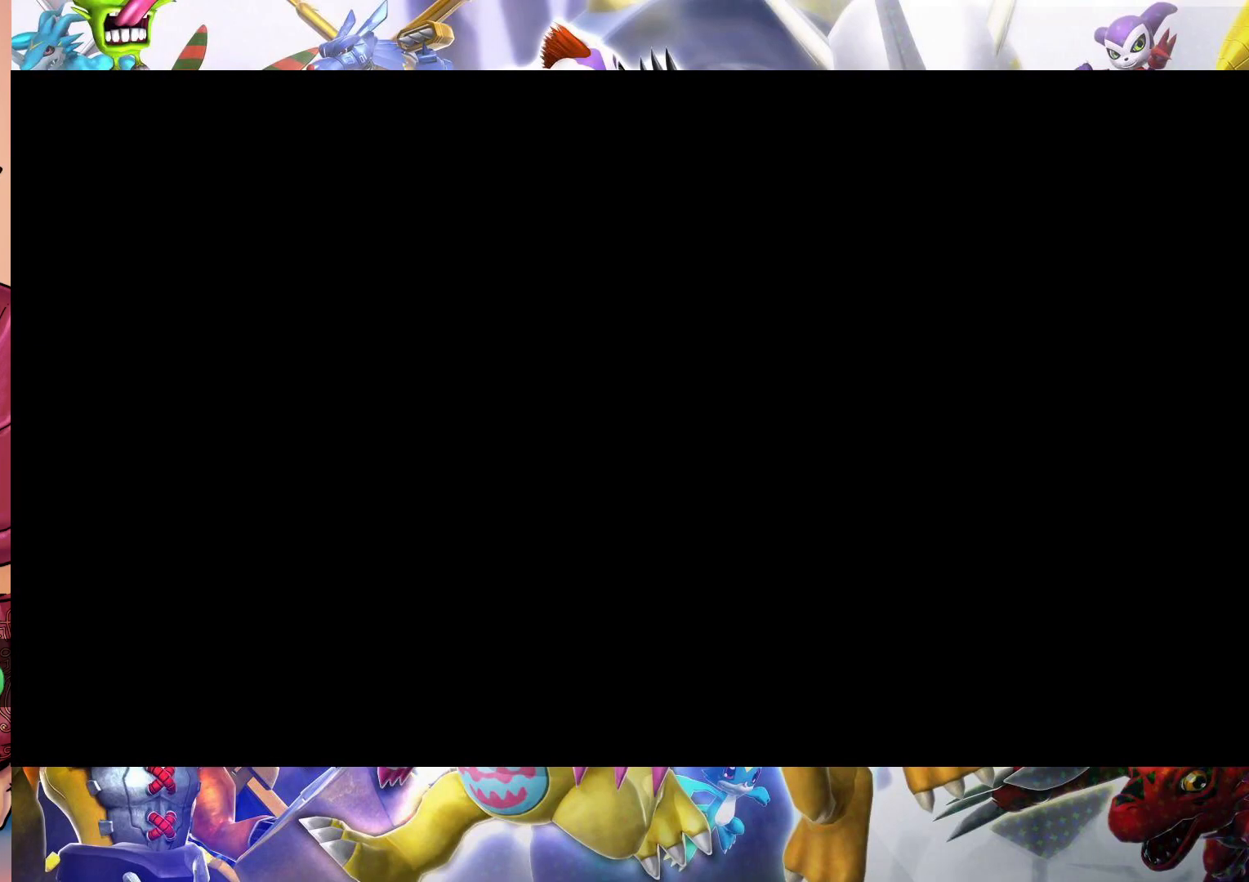
{"buttons": [], "left_stick": "up", "right_stick": "center", "events": []}
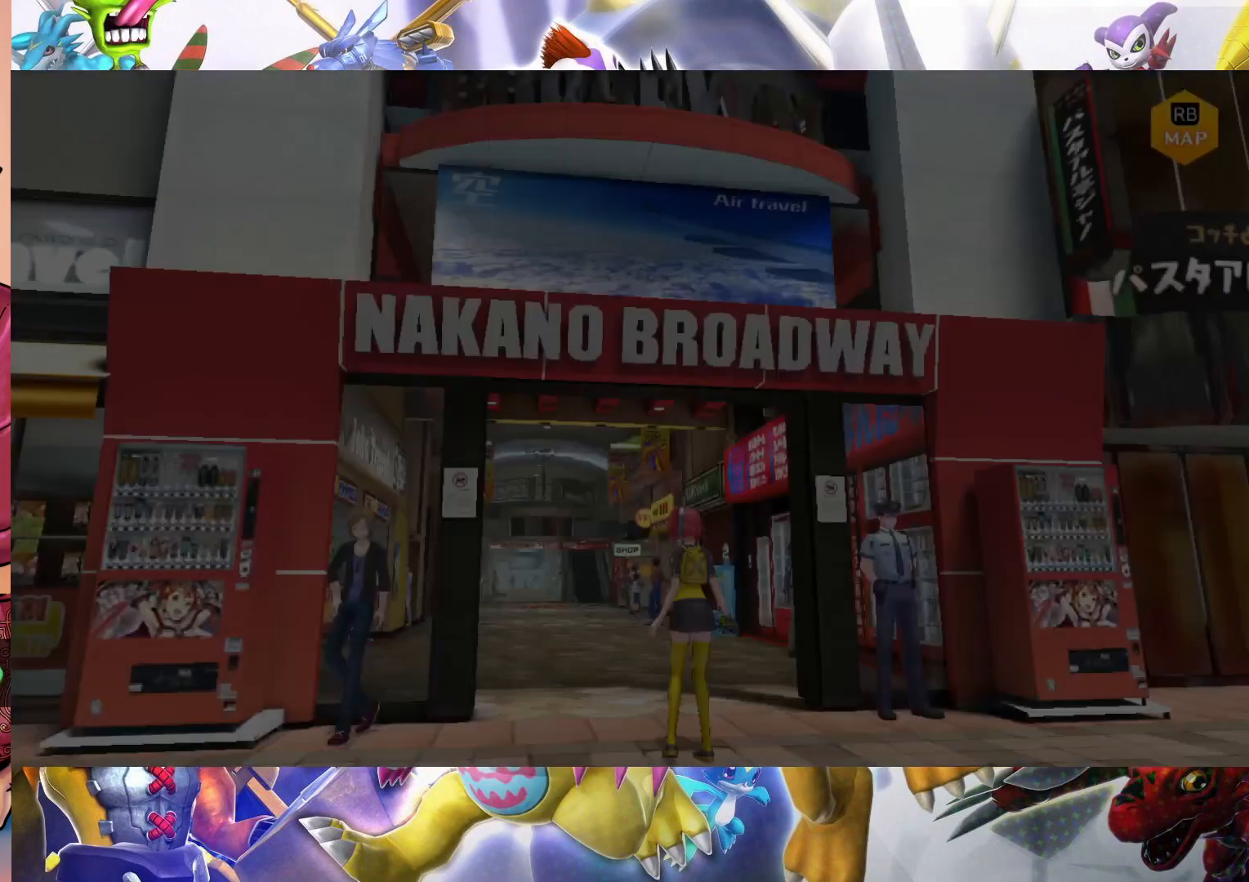
{"buttons": [], "left_stick": "center", "right_stick": "center", "events": [[383, "left_stick", "right"], [467, "left_stick", "center"]]}
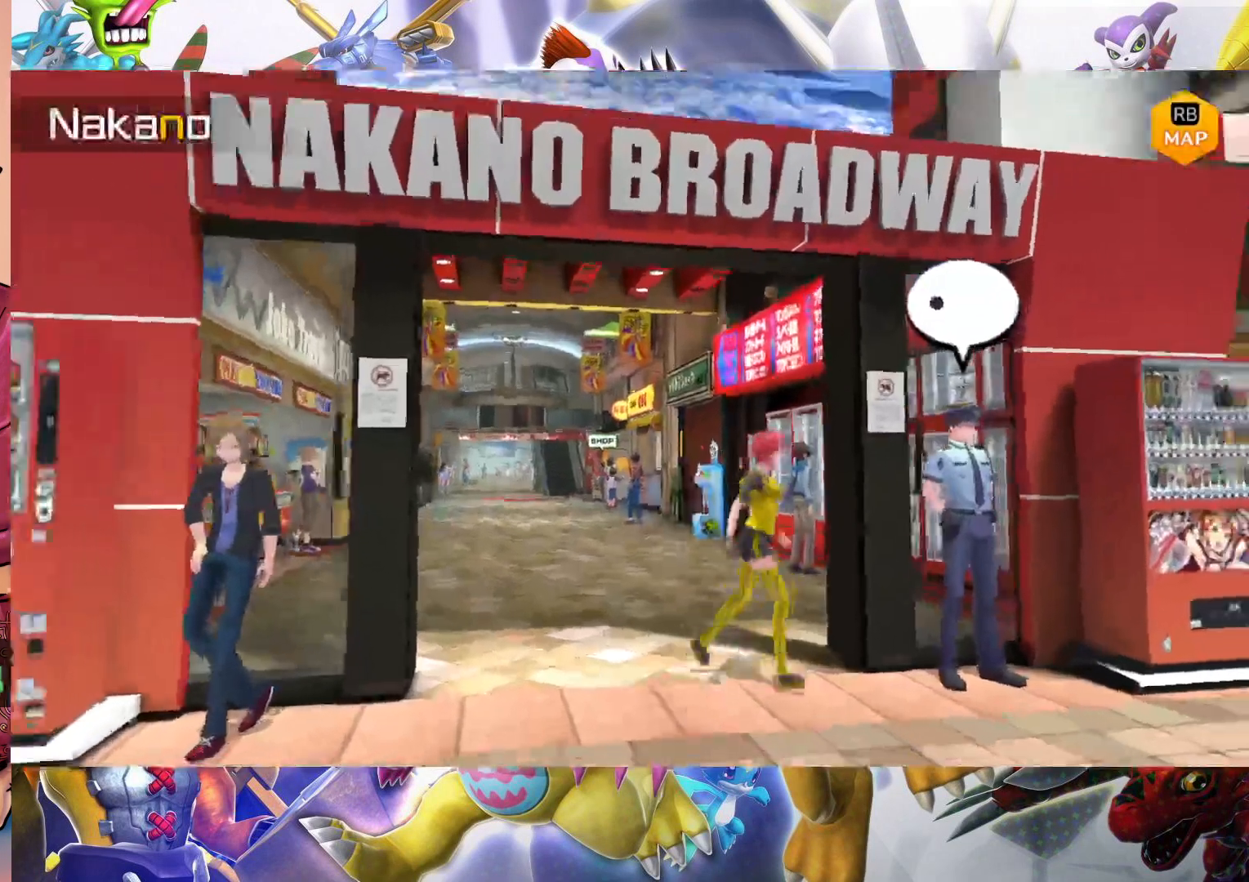
{"buttons": [], "left_stick": "right", "right_stick": "center", "events": [[117, "left_stick", "down-left"], [300, "left_stick", "down-right"], [483, "left_stick", "right"]]}
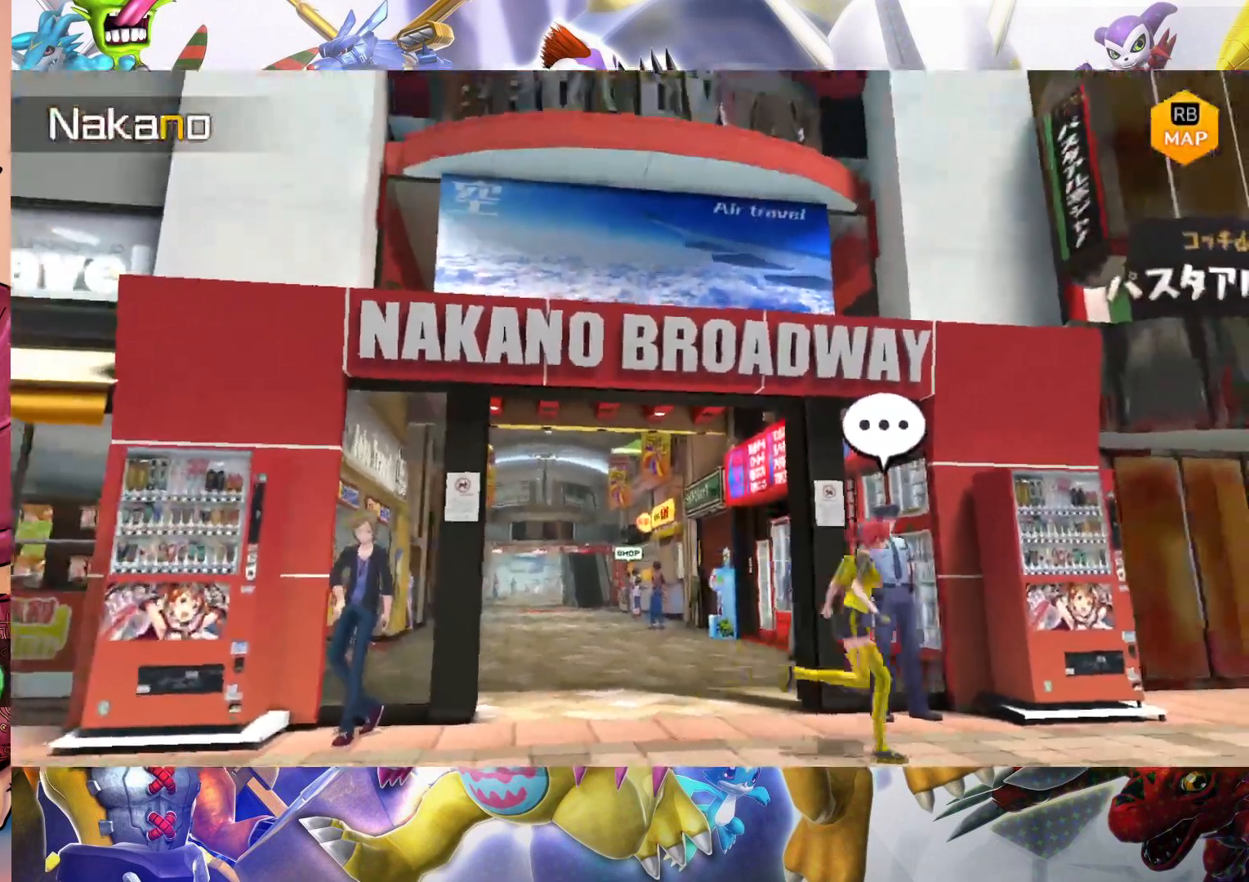
{"buttons": [], "left_stick": "up", "right_stick": "center", "events": [[233, "left_stick", "up-right"], [483, "left_stick", "up"]]}